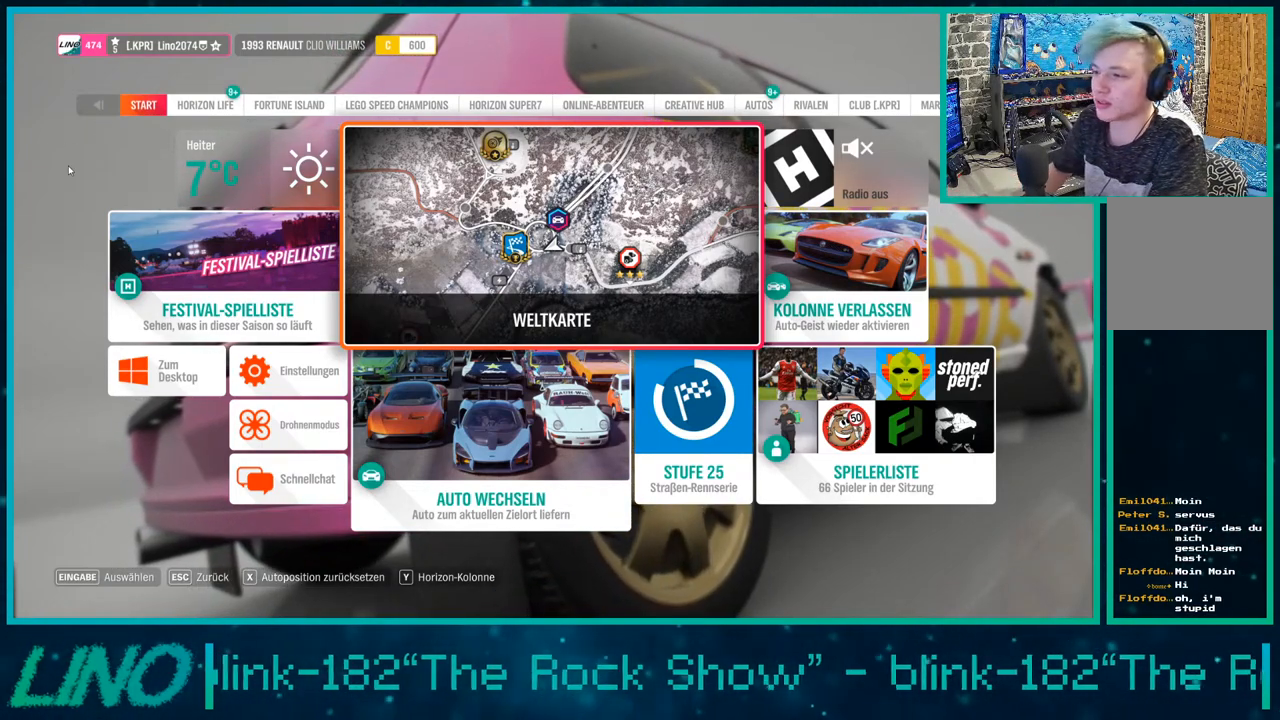
Gameplay with a controller (Xbox layout); each line is a JSON object with the inputs held at the frame after it. "events" lists button and stick changes between this image and that frame as [ms after this image, input, new state], when the widget could be followed in between.
{"buttons": ["R2"], "left_stick": "center", "right_stick": "center", "events": [[183, "B", "down"], [317, "B", "up"], [433, "R2", "down"]]}
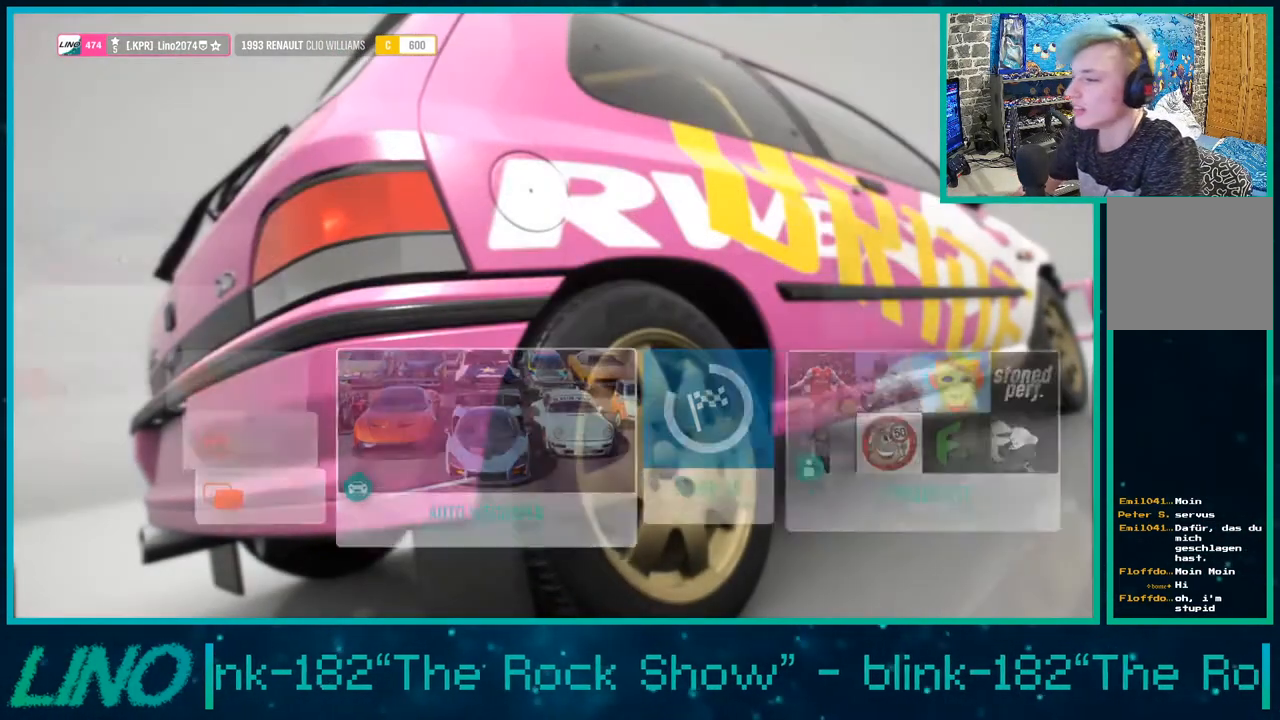
{"buttons": ["R2"], "left_stick": "center", "right_stick": "center", "events": []}
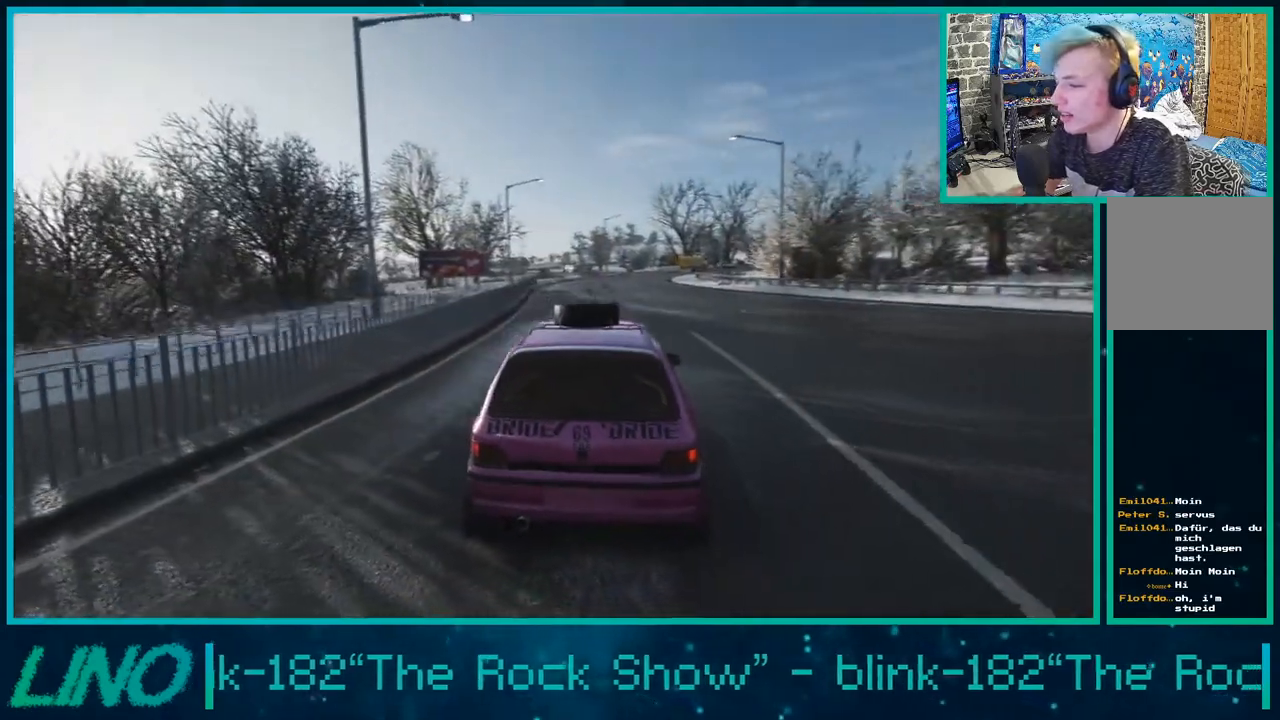
{"buttons": ["R2"], "left_stick": "center", "right_stick": "up", "events": [[433, "right_stick", "up"]]}
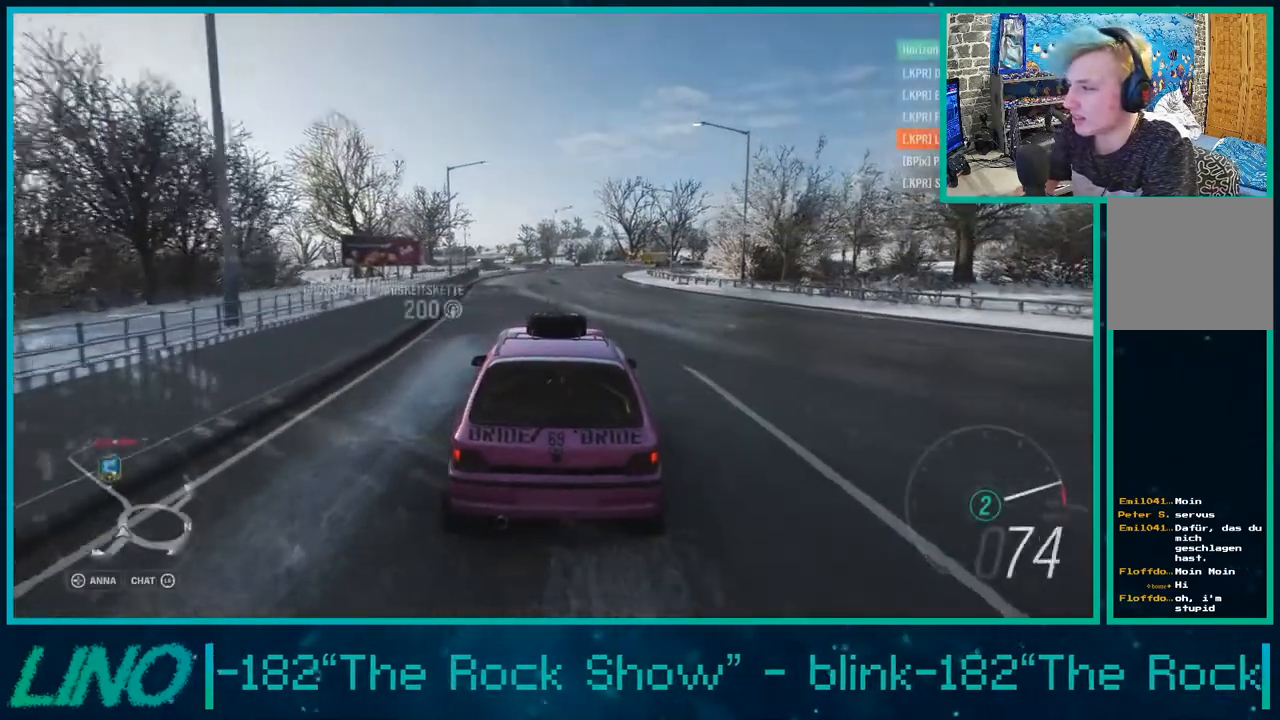
{"buttons": ["R2"], "left_stick": "center", "right_stick": "up", "events": [[333, "X", "down"], [350, "R1", "down"], [433, "R1", "up"], [467, "X", "up"]]}
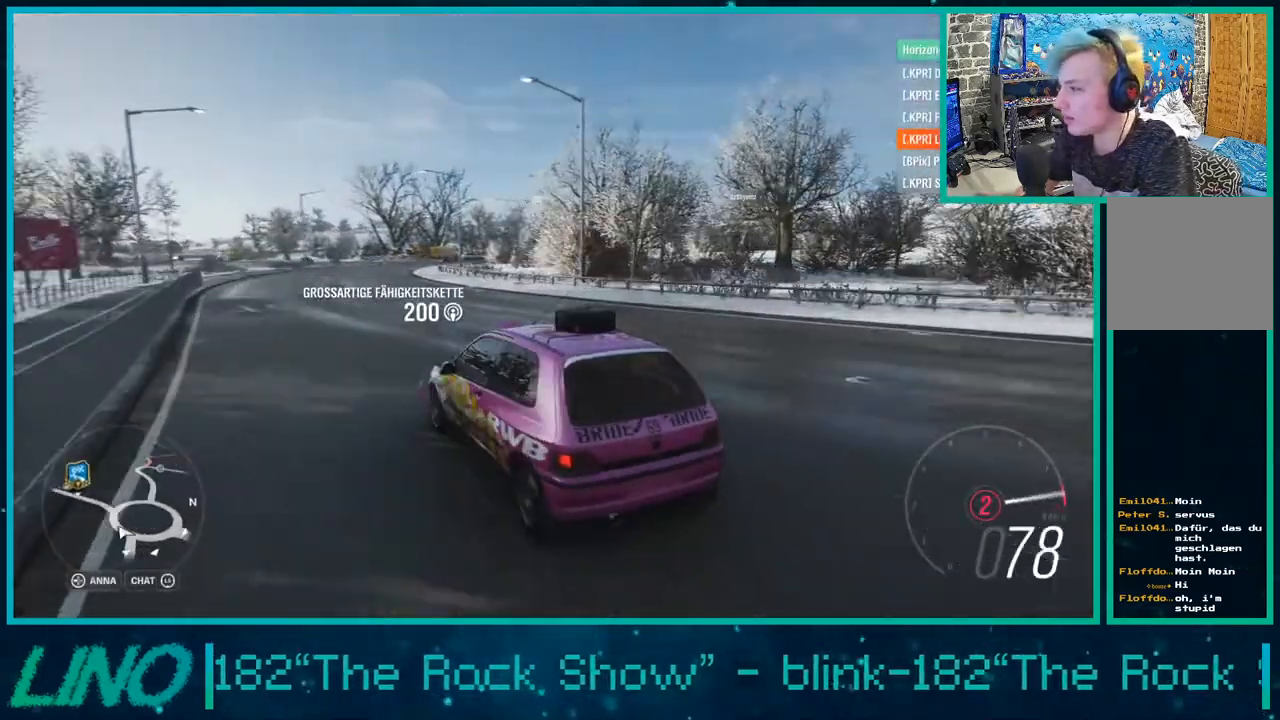
{"buttons": [], "left_stick": "center", "right_stick": "center", "events": [[100, "R2", "up"], [200, "right_stick", "center"], [217, "START", "down"], [350, "START", "up"]]}
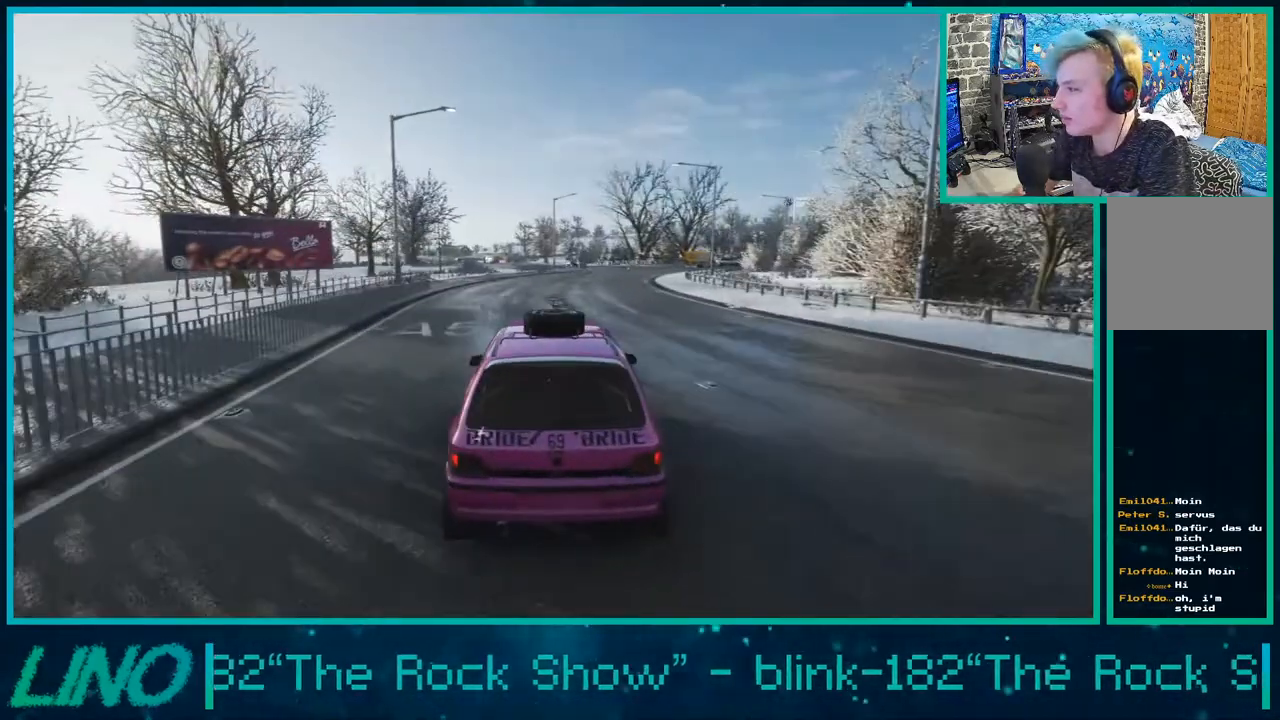
{"buttons": [], "left_stick": "center", "right_stick": "center", "events": []}
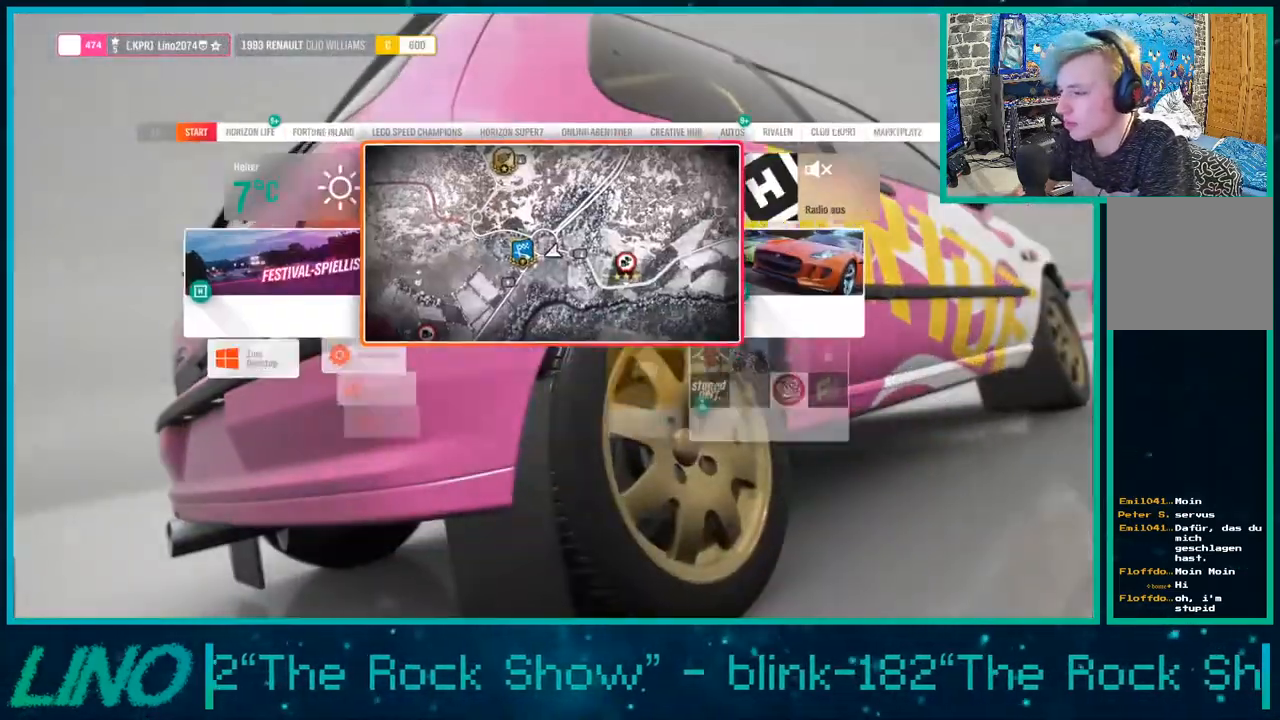
{"buttons": [], "left_stick": "up-right", "right_stick": "center", "events": [[67, "A", "down"], [200, "A", "up"], [400, "left_stick", "up-right"]]}
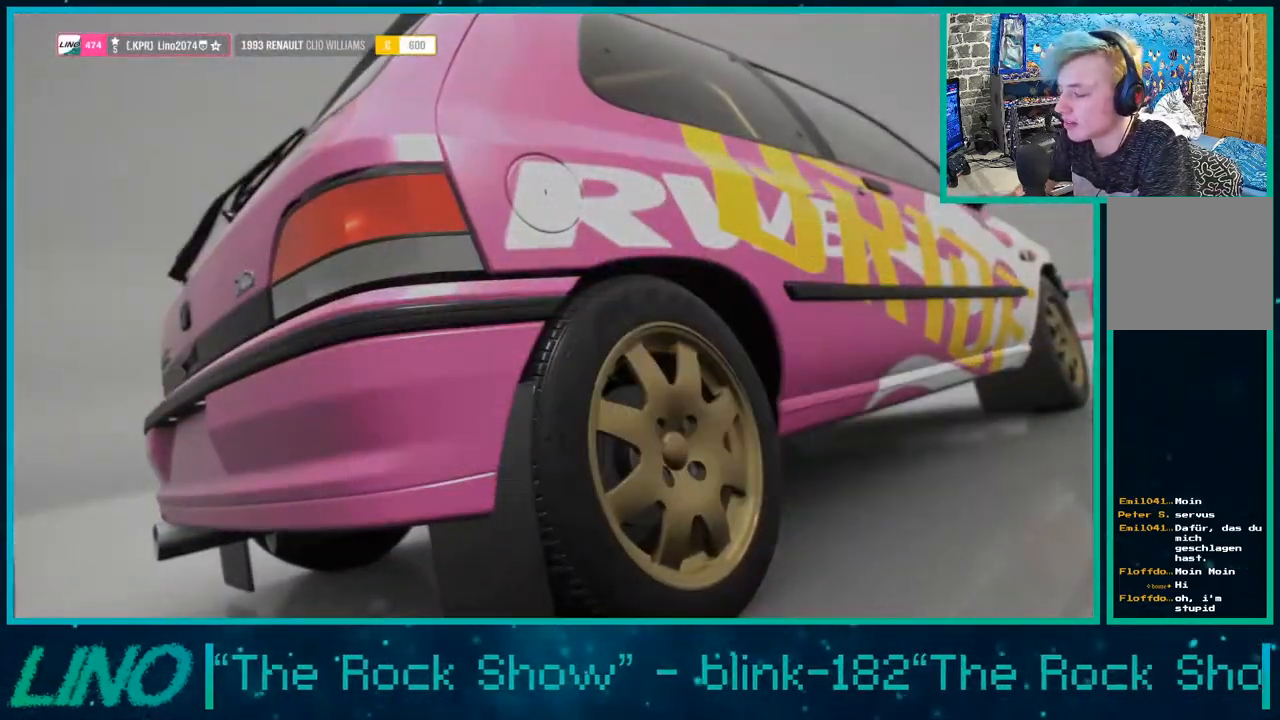
{"buttons": [], "left_stick": "up-right", "right_stick": "center", "events": []}
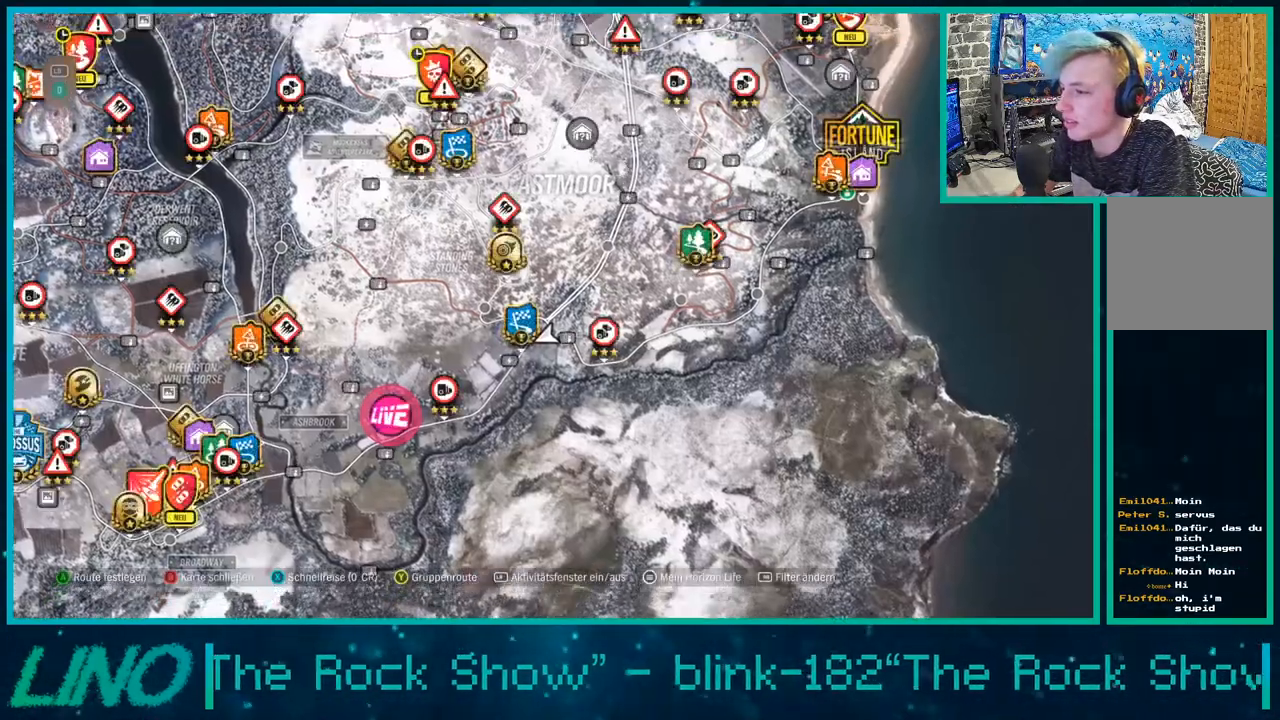
{"buttons": [], "left_stick": "center", "right_stick": "center", "events": [[133, "B", "down"], [167, "left_stick", "center"], [233, "B", "up"]]}
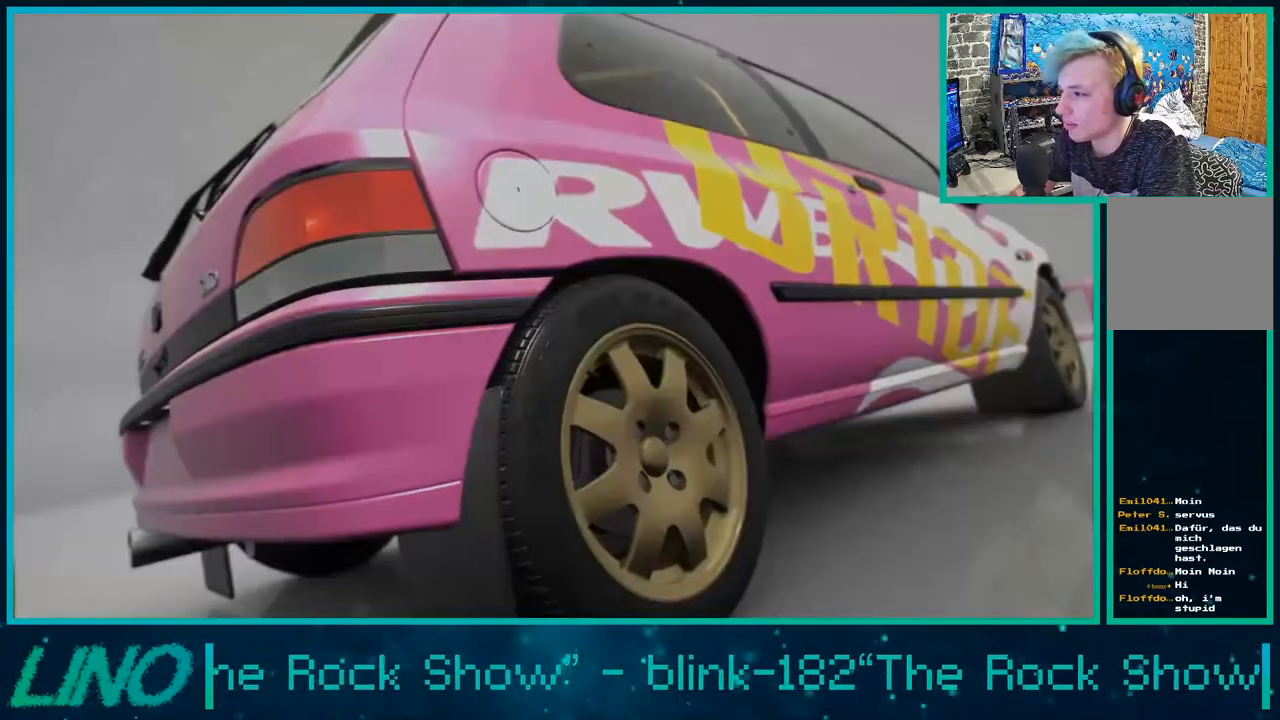
{"buttons": [], "left_stick": "center", "right_stick": "center", "events": [[50, "DPAD_LEFT", "down"], [233, "DPAD_LEFT", "up"]]}
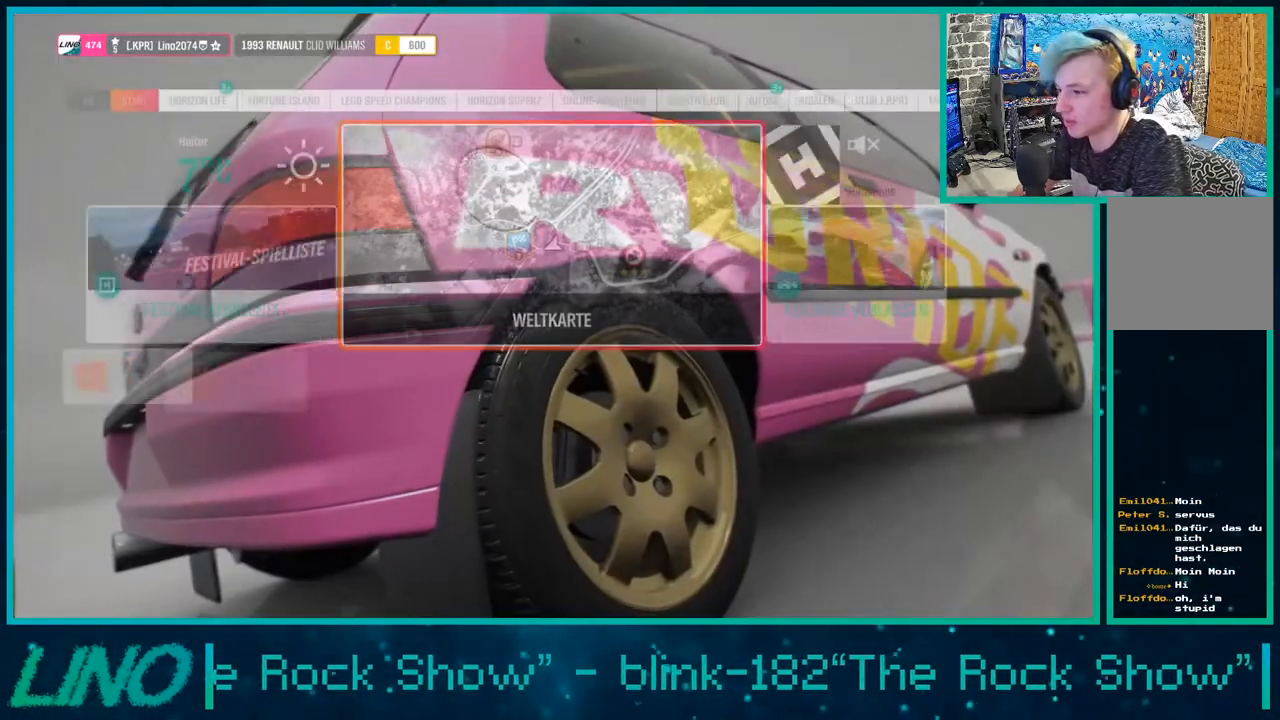
{"buttons": ["DPAD_LEFT"], "left_stick": "center", "right_stick": "center", "events": [[433, "DPAD_LEFT", "down"]]}
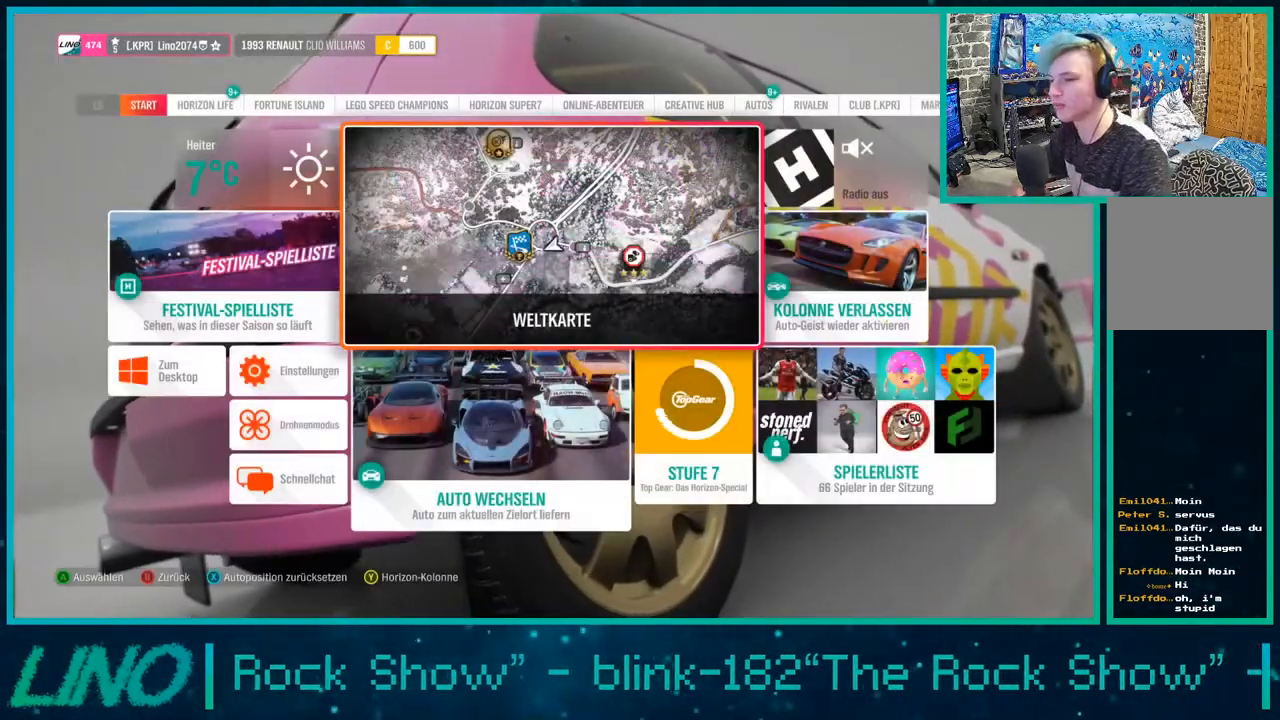
{"buttons": ["DPAD_RIGHT"], "left_stick": "center", "right_stick": "center", "events": [[67, "DPAD_LEFT", "up"], [83, "A", "down"], [167, "A", "up"], [400, "DPAD_RIGHT", "down"]]}
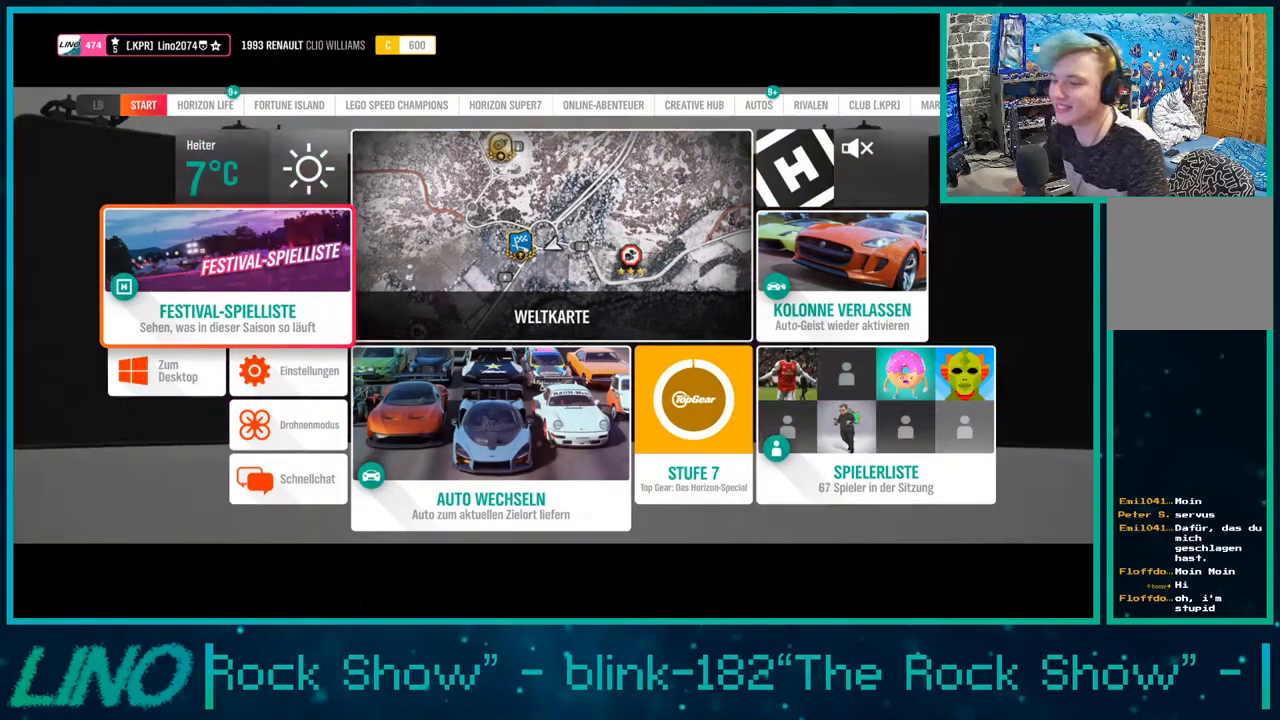
{"buttons": ["DPAD_RIGHT"], "left_stick": "center", "right_stick": "center", "events": [[100, "DPAD_RIGHT", "up"], [467, "DPAD_RIGHT", "down"]]}
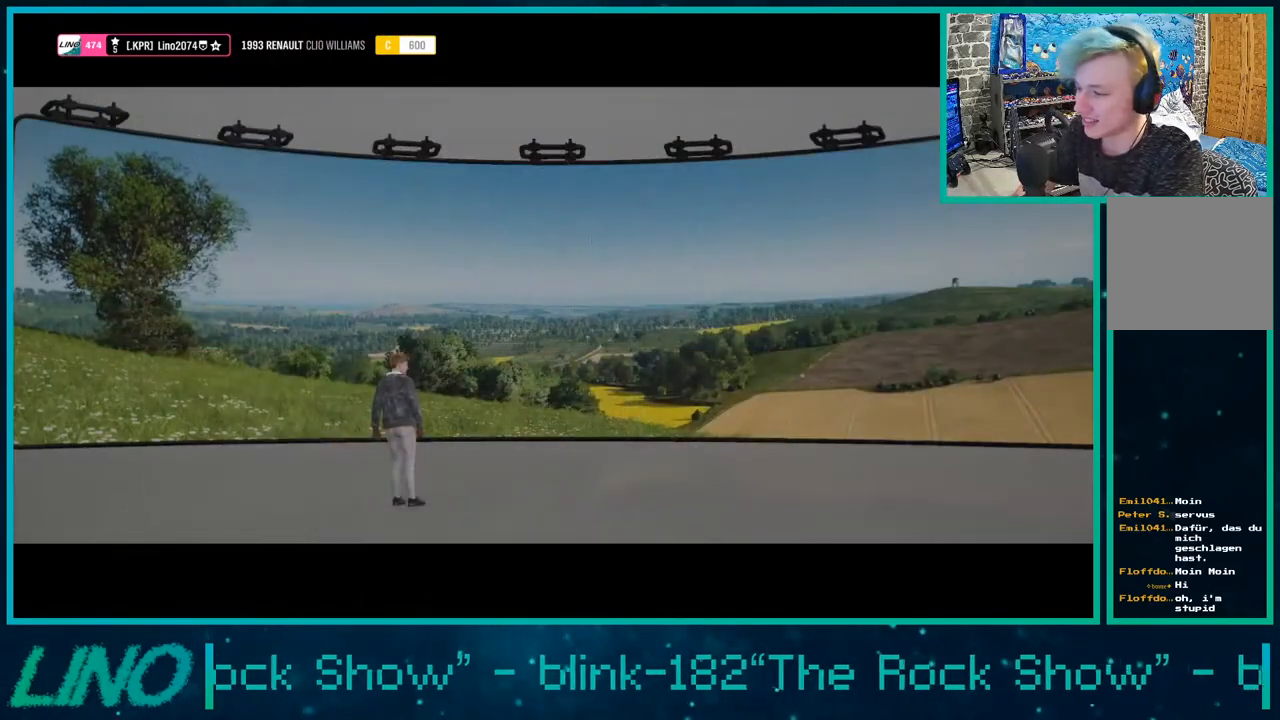
{"buttons": [], "left_stick": "center", "right_stick": "center", "events": [[117, "DPAD_RIGHT", "up"]]}
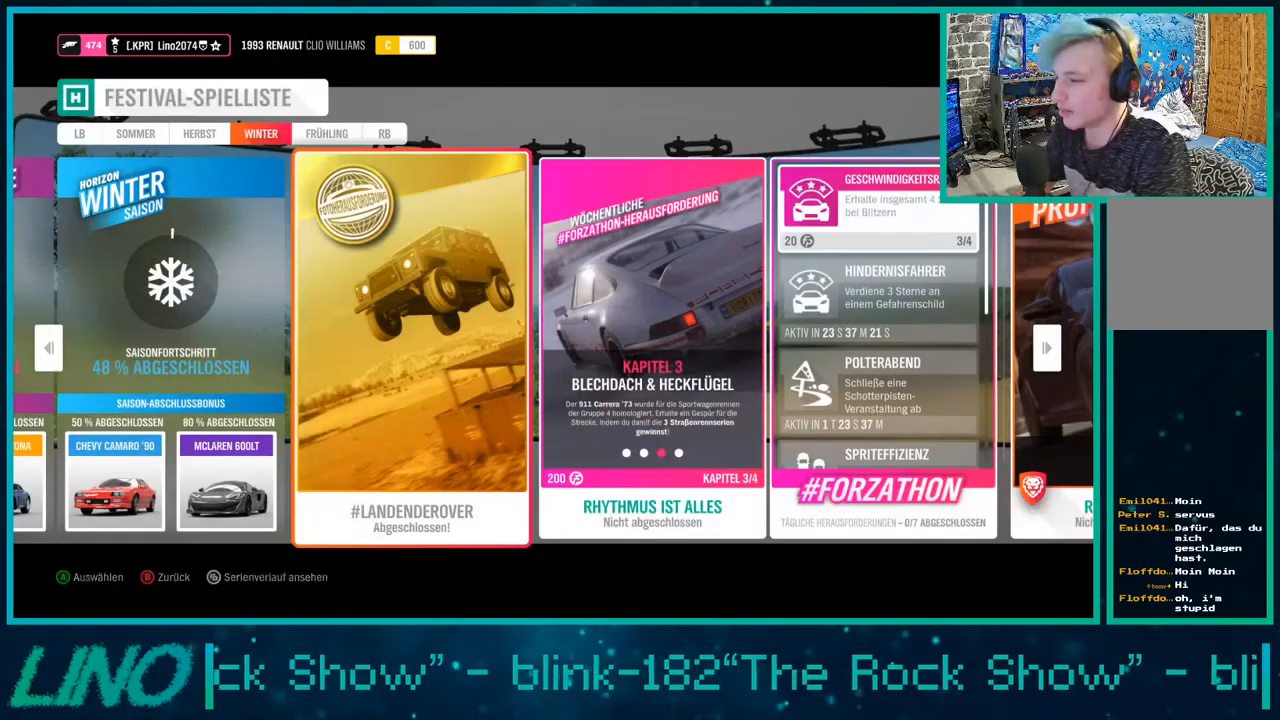
{"buttons": ["DPAD_RIGHT"], "left_stick": "center", "right_stick": "center", "events": [[433, "DPAD_RIGHT", "down"]]}
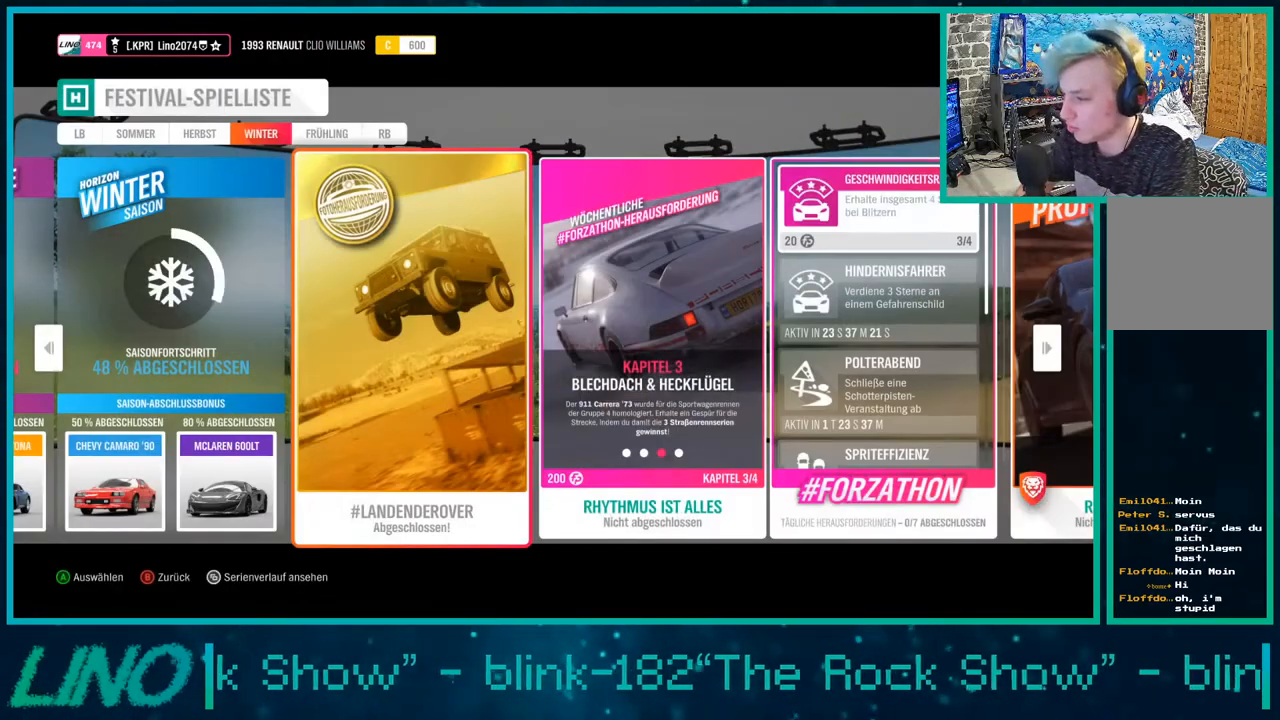
{"buttons": [], "left_stick": "center", "right_stick": "center", "events": [[33, "DPAD_RIGHT", "up"], [150, "DPAD_RIGHT", "down"], [250, "DPAD_RIGHT", "up"], [333, "DPAD_RIGHT", "down"], [467, "DPAD_RIGHT", "up"]]}
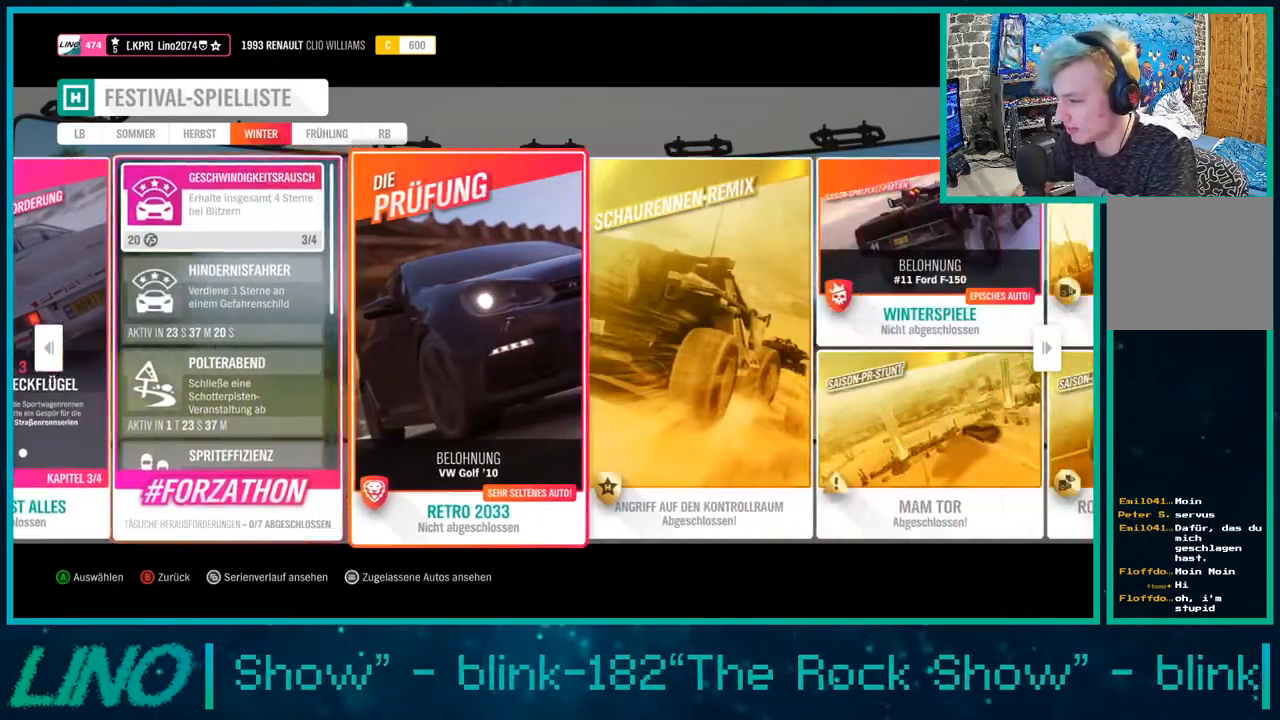
{"buttons": [], "left_stick": "center", "right_stick": "center", "events": [[83, "A", "down"], [233, "A", "up"]]}
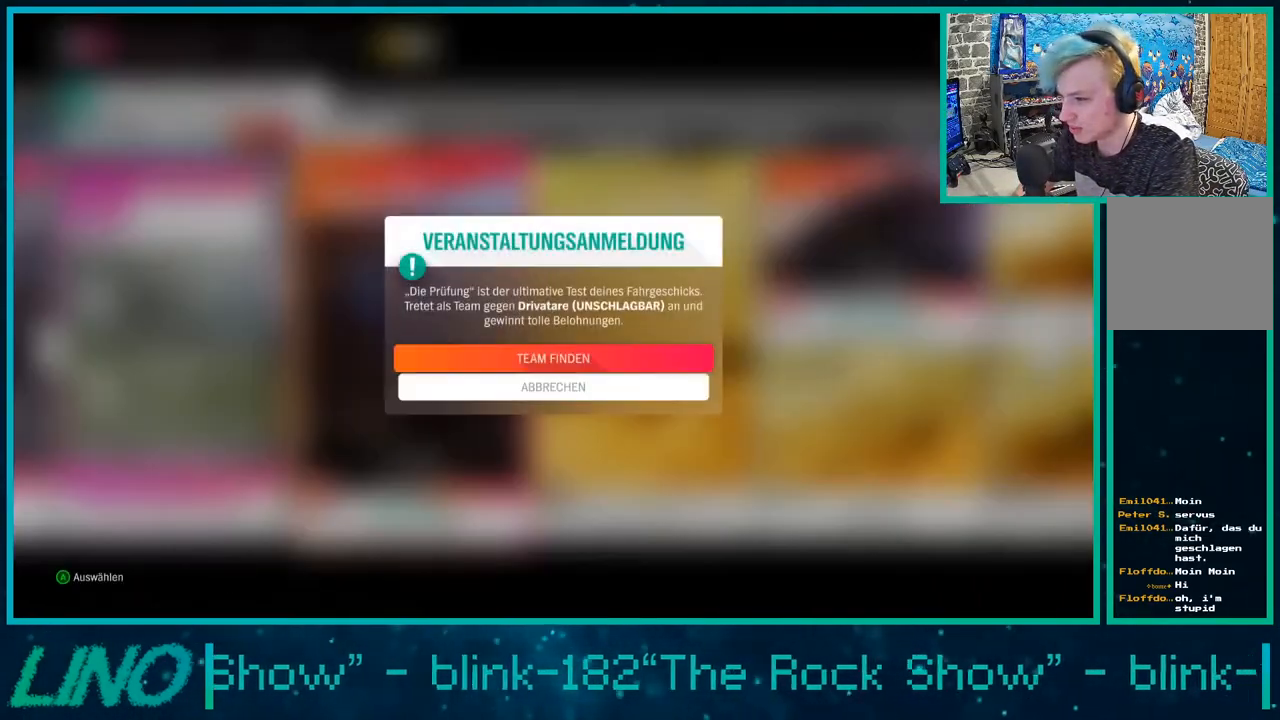
{"buttons": [], "left_stick": "center", "right_stick": "center", "events": [[350, "A", "down"], [417, "A", "up"]]}
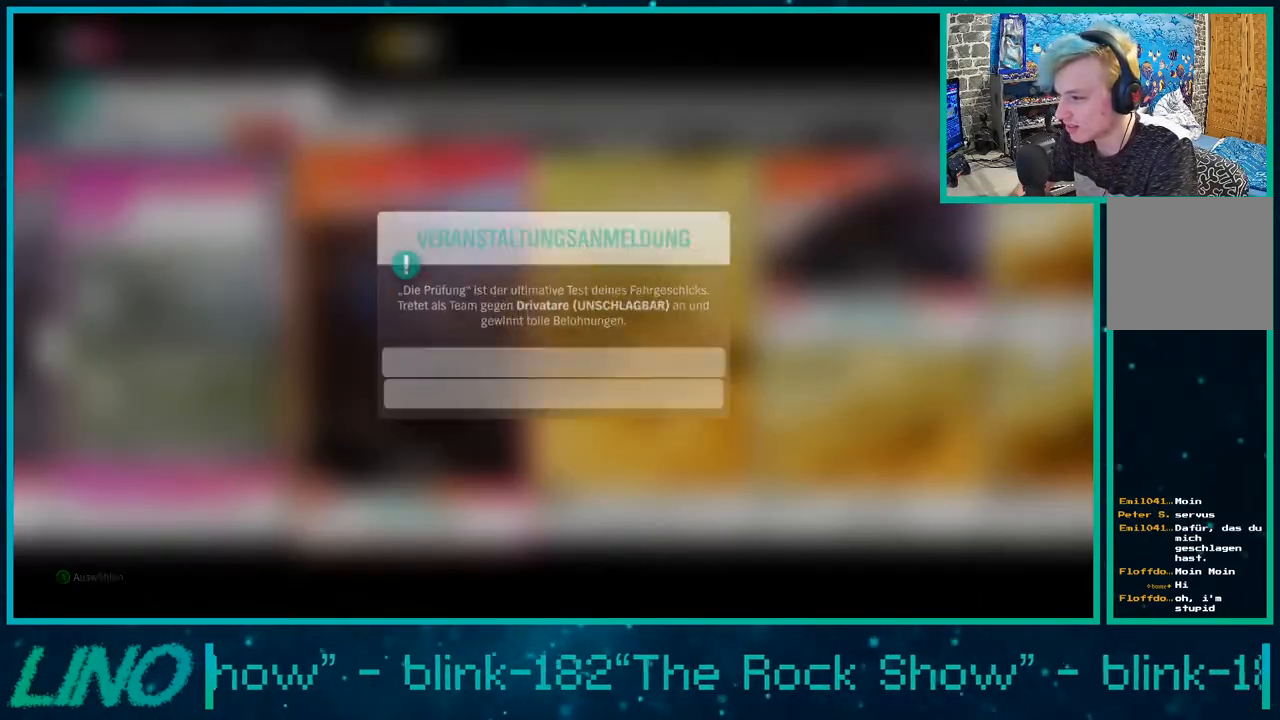
{"buttons": ["R2"], "left_stick": "center", "right_stick": "center", "events": [[100, "R2", "down"]]}
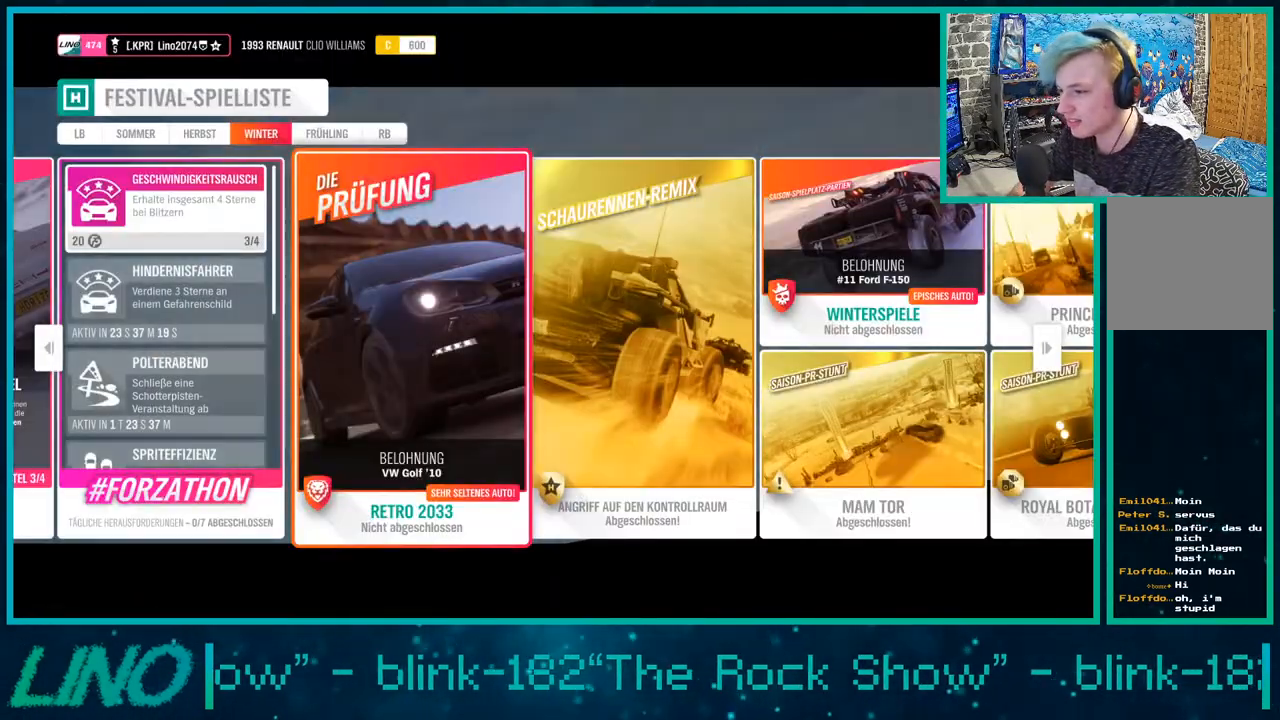
{"buttons": ["R2"], "left_stick": "center", "right_stick": "center", "events": []}
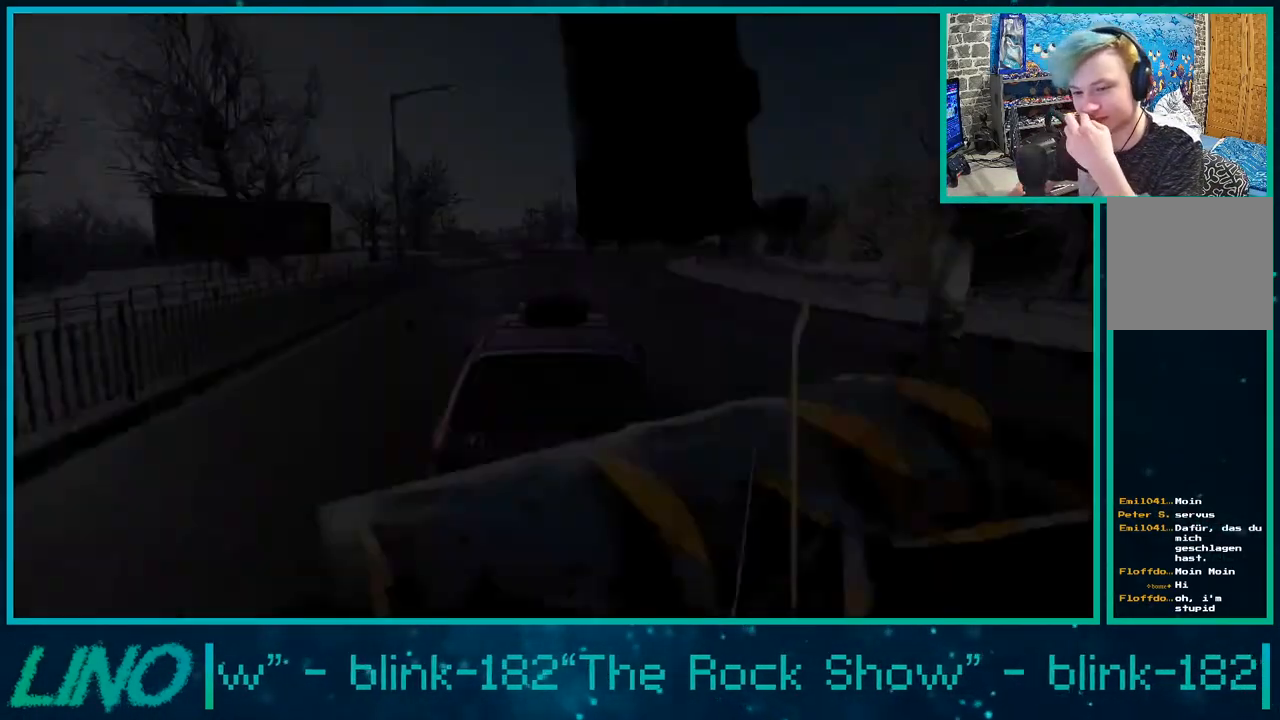
{"buttons": ["R2"], "left_stick": "center", "right_stick": "center", "events": []}
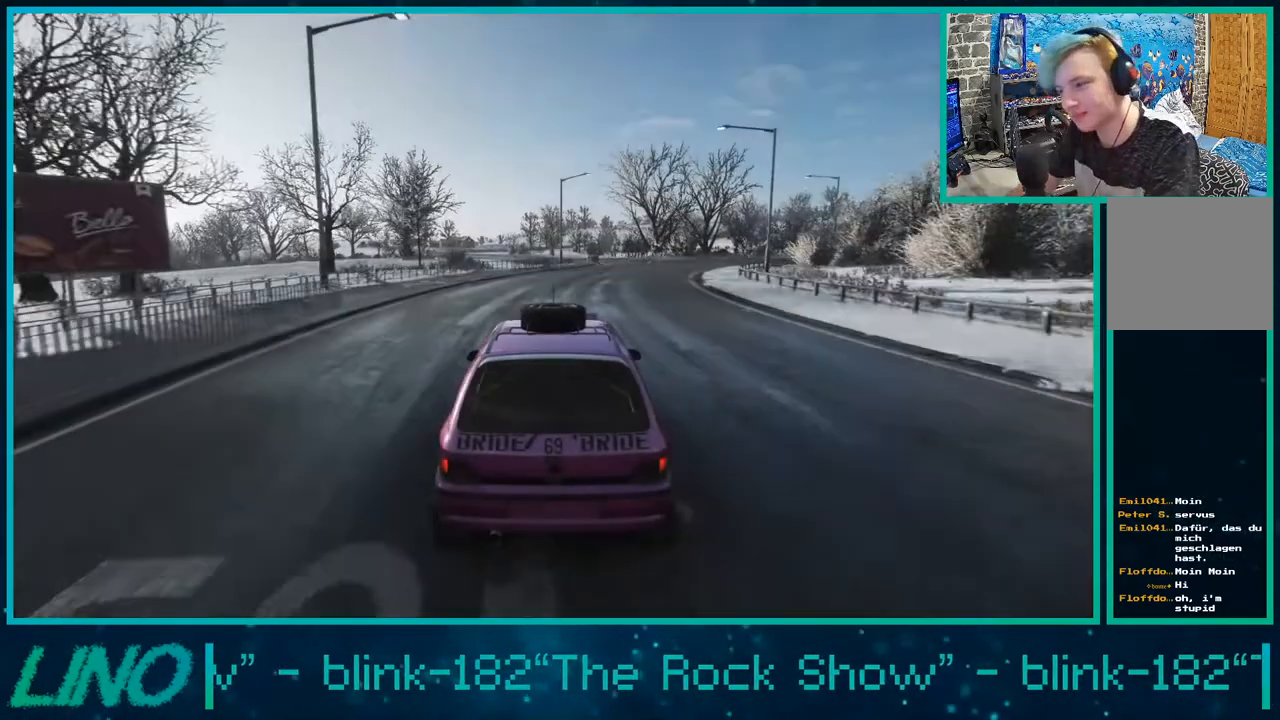
{"buttons": ["R2"], "left_stick": "center", "right_stick": "center", "events": [[67, "left_stick", "right"], [400, "left_stick", "center"]]}
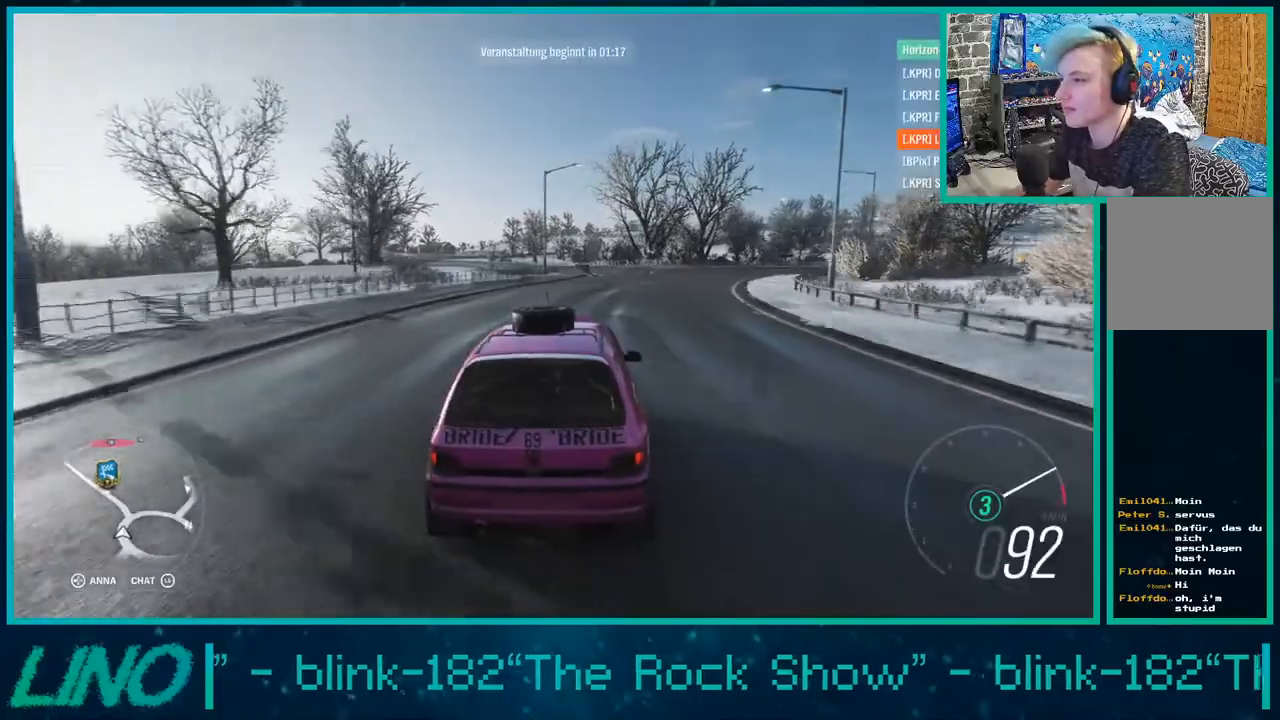
{"buttons": ["R2"], "left_stick": "center", "right_stick": "center", "events": [[33, "left_stick", "right"], [300, "left_stick", "up-right"], [367, "R1", "down"], [383, "X", "down"], [467, "R1", "up"], [467, "X", "up"], [500, "left_stick", "center"]]}
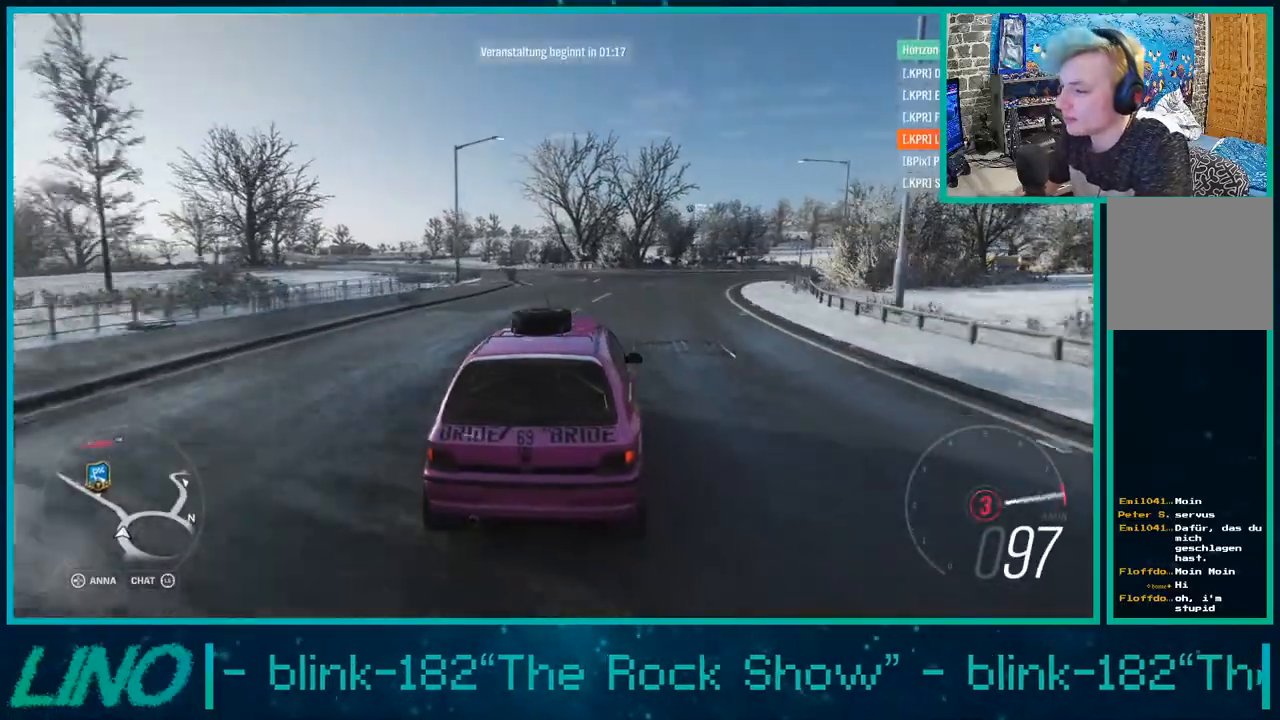
{"buttons": ["R2"], "left_stick": "up-right", "right_stick": "center", "events": [[100, "left_stick", "right"], [317, "left_stick", "up-right"]]}
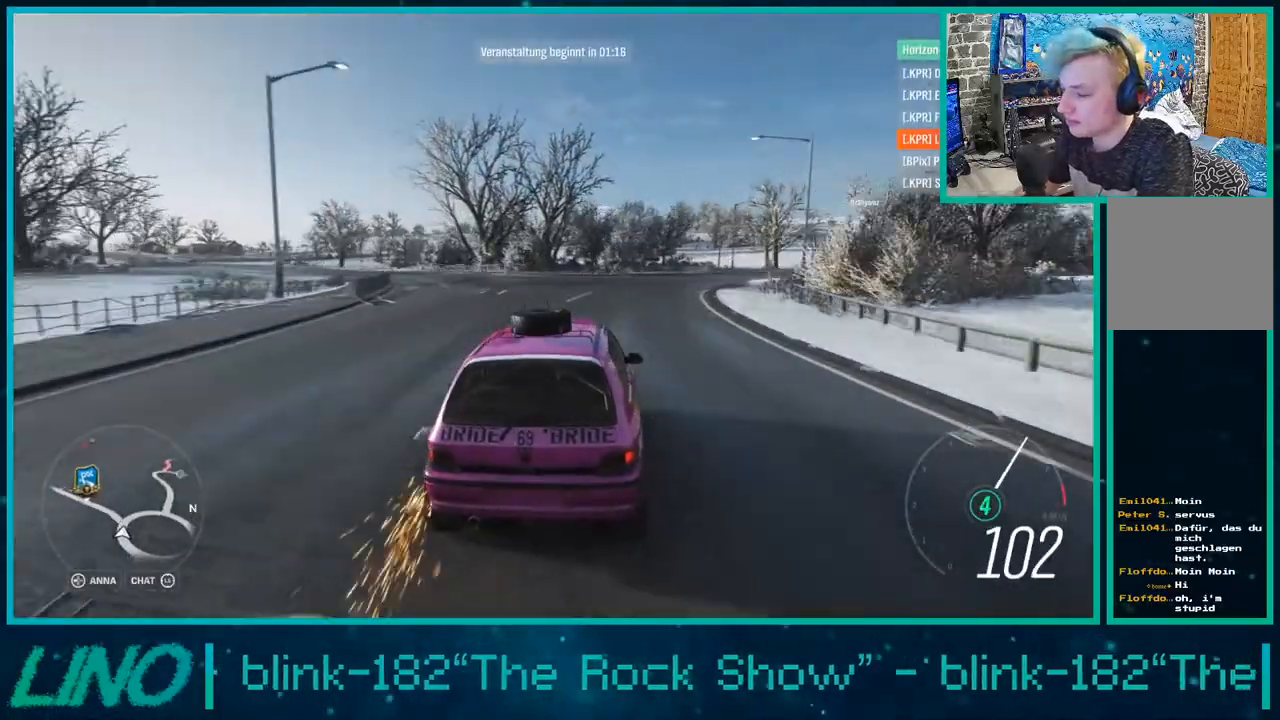
{"buttons": ["R2"], "left_stick": "up-right", "right_stick": "center", "events": []}
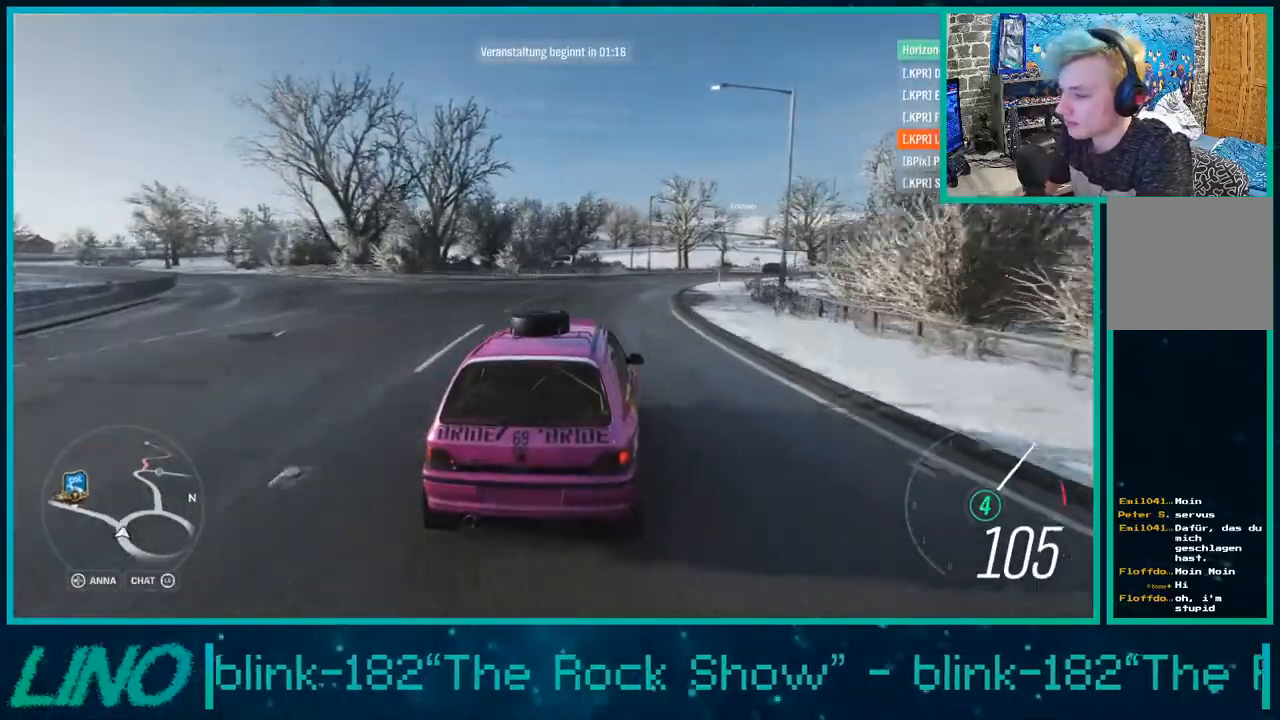
{"buttons": ["R2"], "left_stick": "up-right", "right_stick": "center", "events": []}
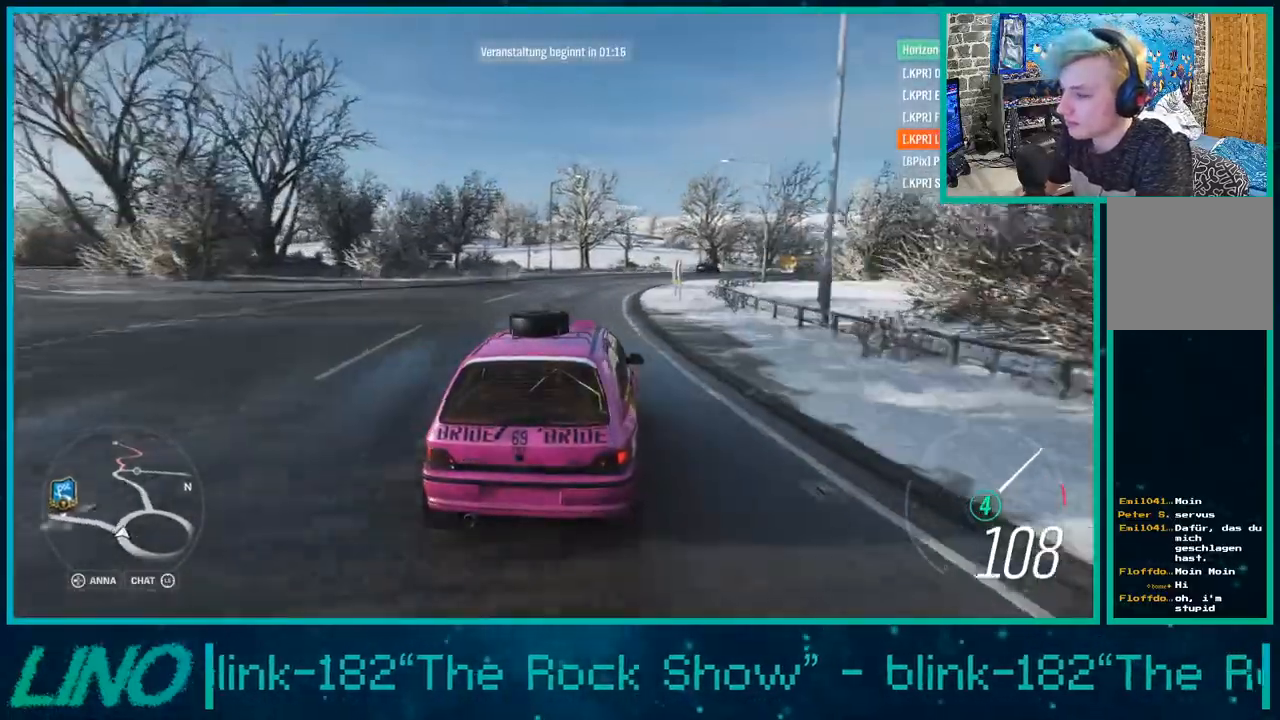
{"buttons": ["R2"], "left_stick": "up-right", "right_stick": "center", "events": []}
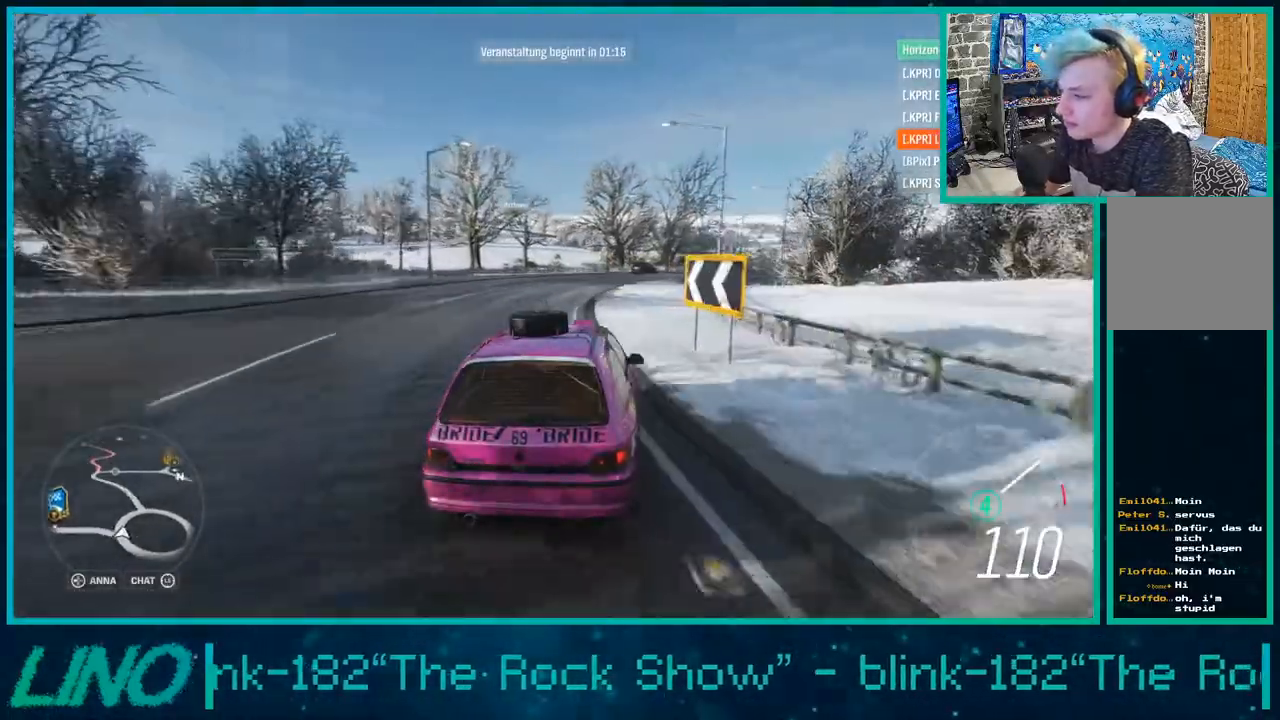
{"buttons": ["R2"], "left_stick": "up-right", "right_stick": "center", "events": []}